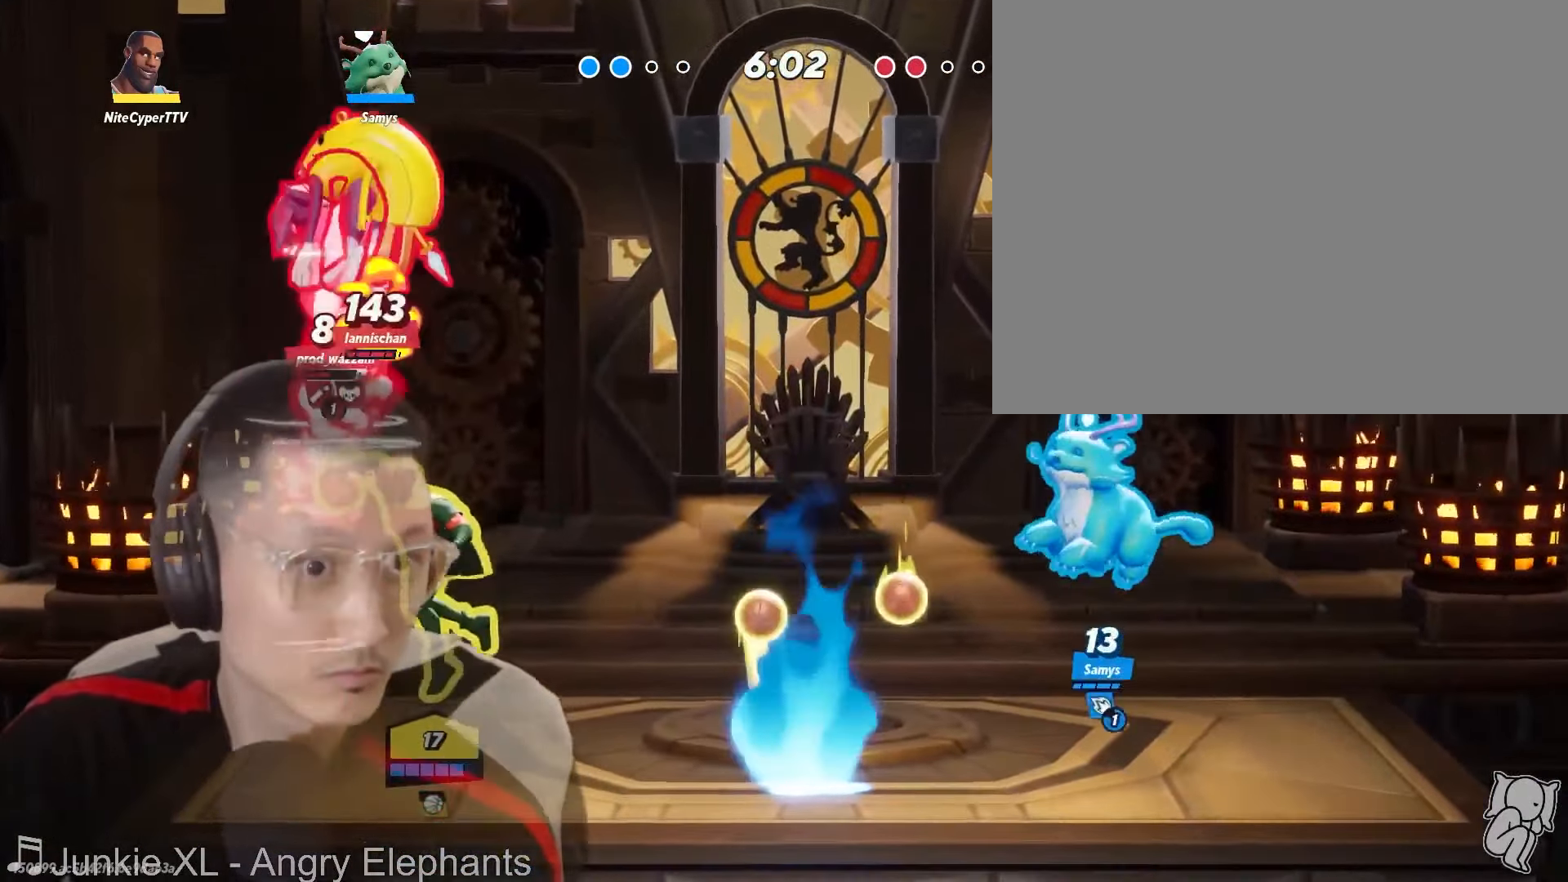
Gameplay with a controller (Nintendo layout); each line is a JSON object with the inputs held at the frame after it (dt_ms = milliseconds from this image to that frame). "events" lists button and stick changes between this image and that frame as [ms after this image, input, new state], when the widget could be followed in between. Not read: L2 L3 R1 R2 R3 SELECT Z.
{"dt_ms": 500, "buttons": [], "left_stick": "up-right", "right_stick": "center", "events": [[116, "X", "down"], [233, "X", "up"], [233, "left_stick", "up"], [317, "right_stick", "up"], [367, "left_stick", "up-right"], [400, "right_stick", "center"]]}
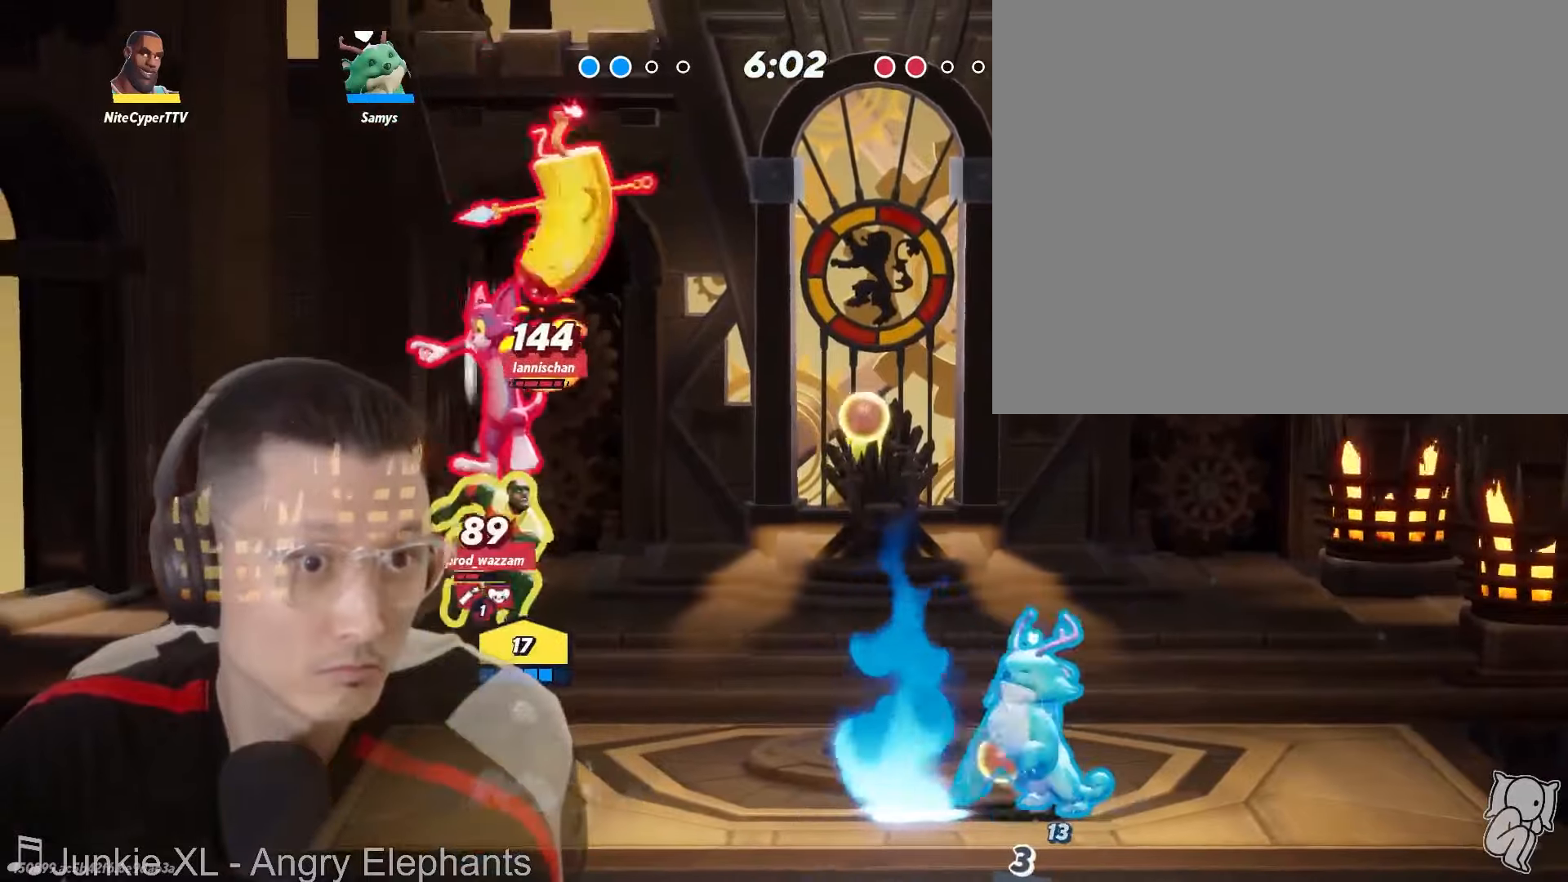
{"dt_ms": 500, "buttons": [], "left_stick": "left", "right_stick": "center", "events": [[50, "left_stick", "up-left"], [233, "left_stick", "center"], [450, "left_stick", "left"]]}
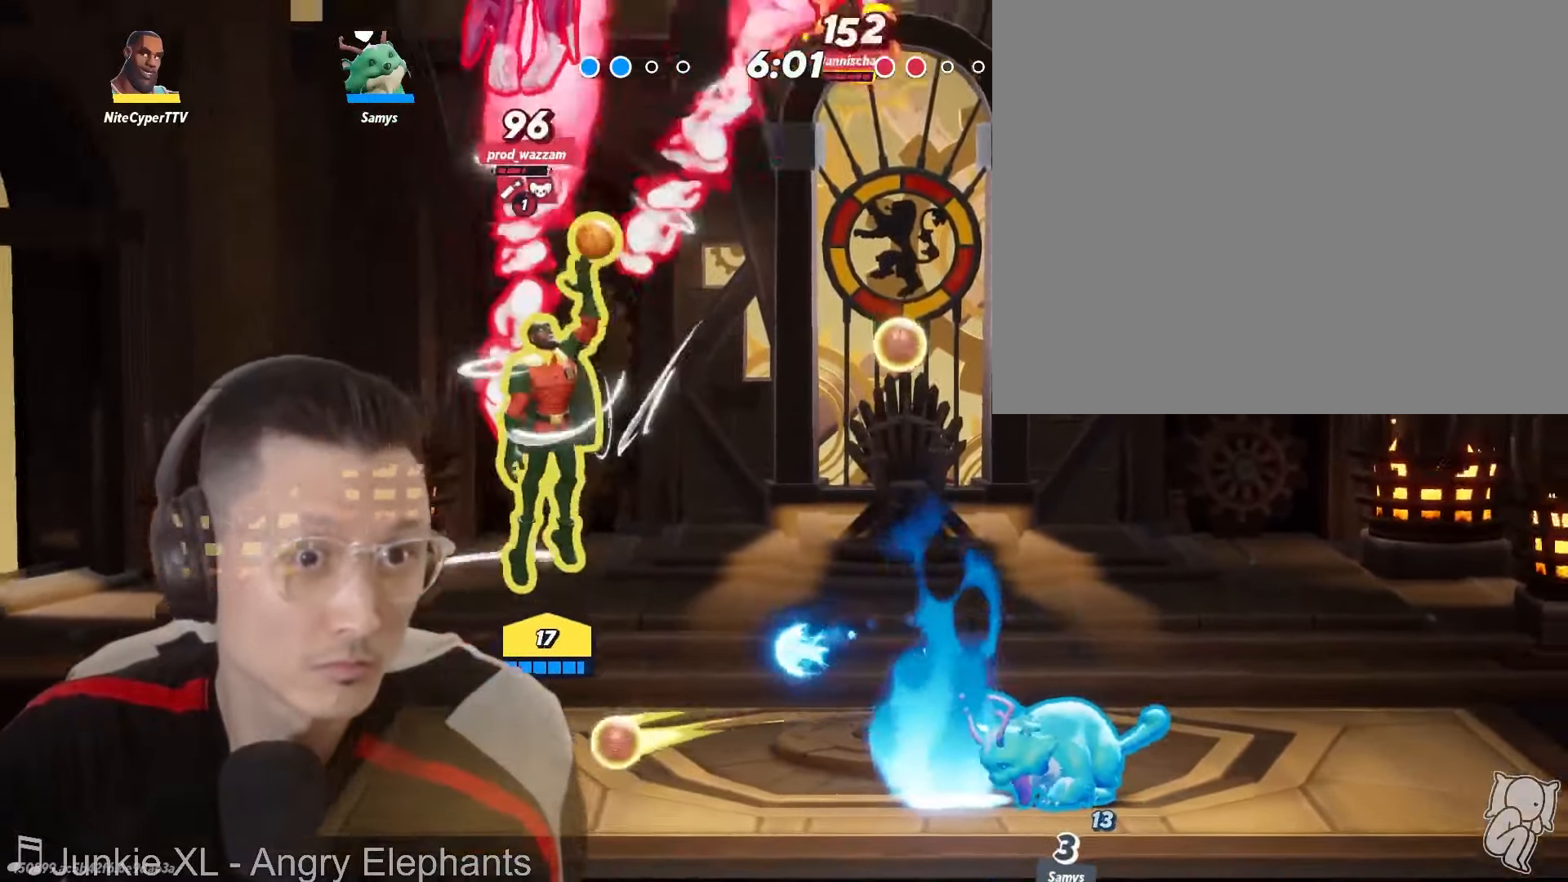
{"dt_ms": 500, "buttons": [], "left_stick": "up", "right_stick": "center", "events": [[250, "left_stick", "center"], [433, "left_stick", "up"]]}
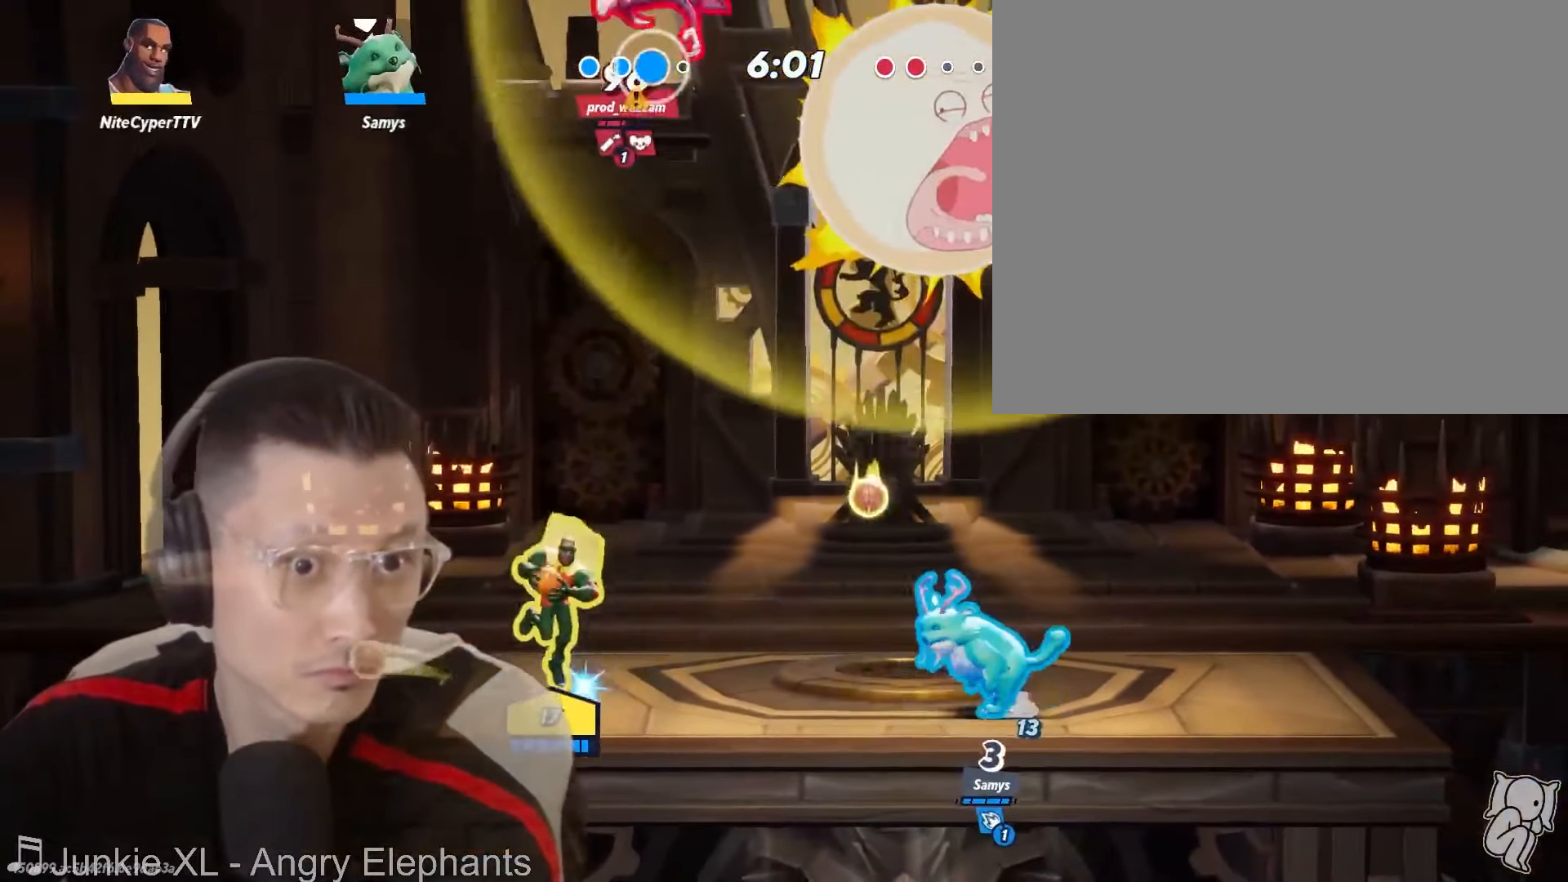
{"dt_ms": 500, "buttons": [], "left_stick": "center", "right_stick": "center", "events": [[50, "left_stick", "up-right"], [283, "left_stick", "up"], [483, "left_stick", "center"]]}
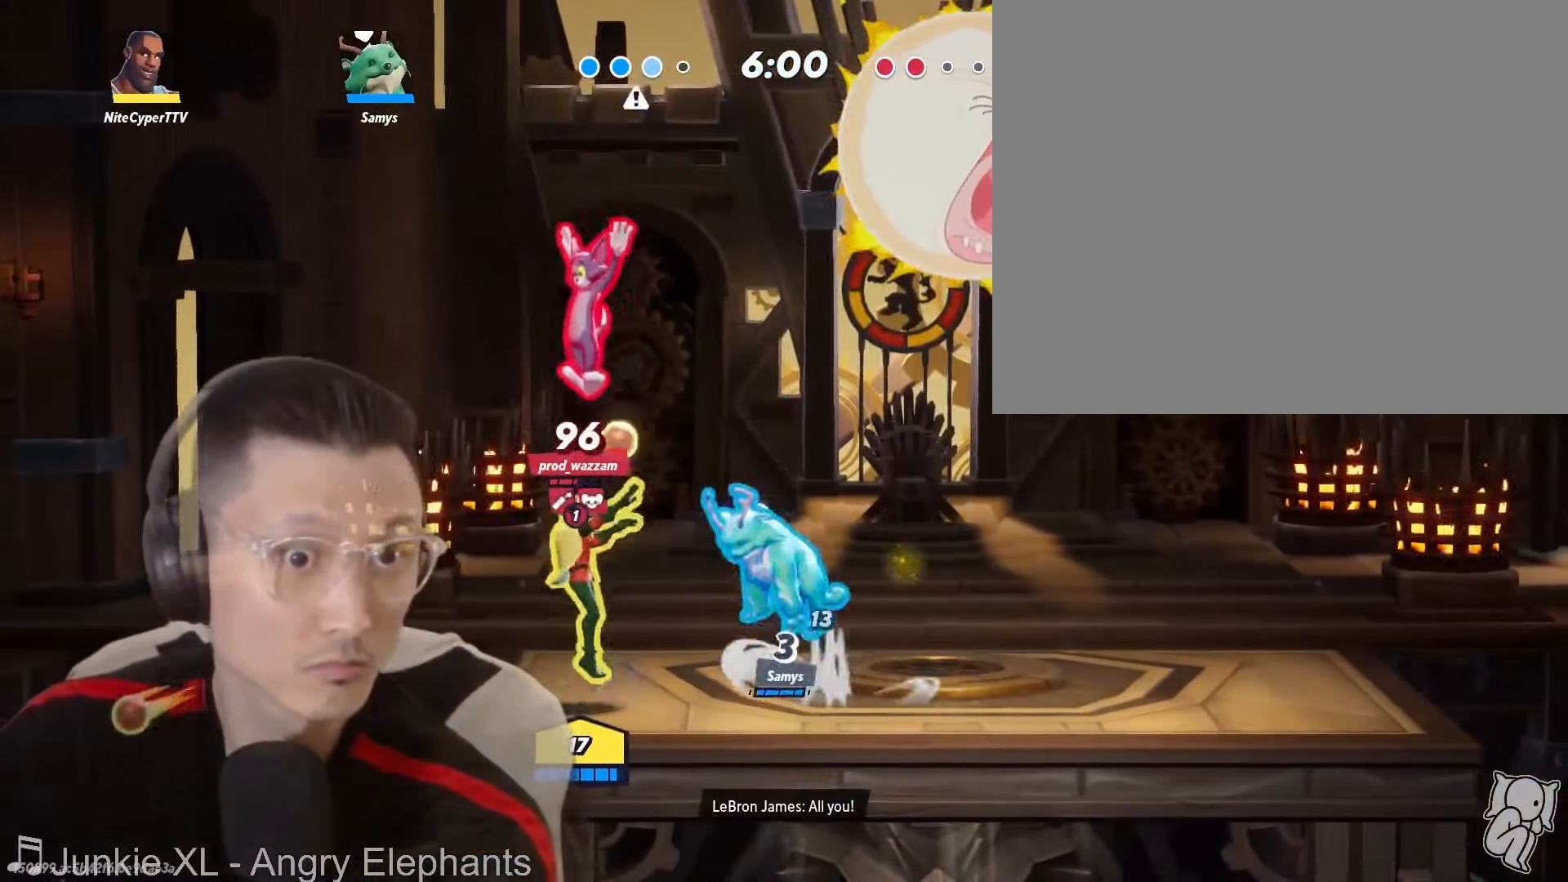
{"dt_ms": 500, "buttons": [], "left_stick": "left", "right_stick": "left", "events": [[167, "left_stick", "down"], [317, "X", "down"], [383, "X", "up"], [383, "left_stick", "left"], [450, "right_stick", "left"]]}
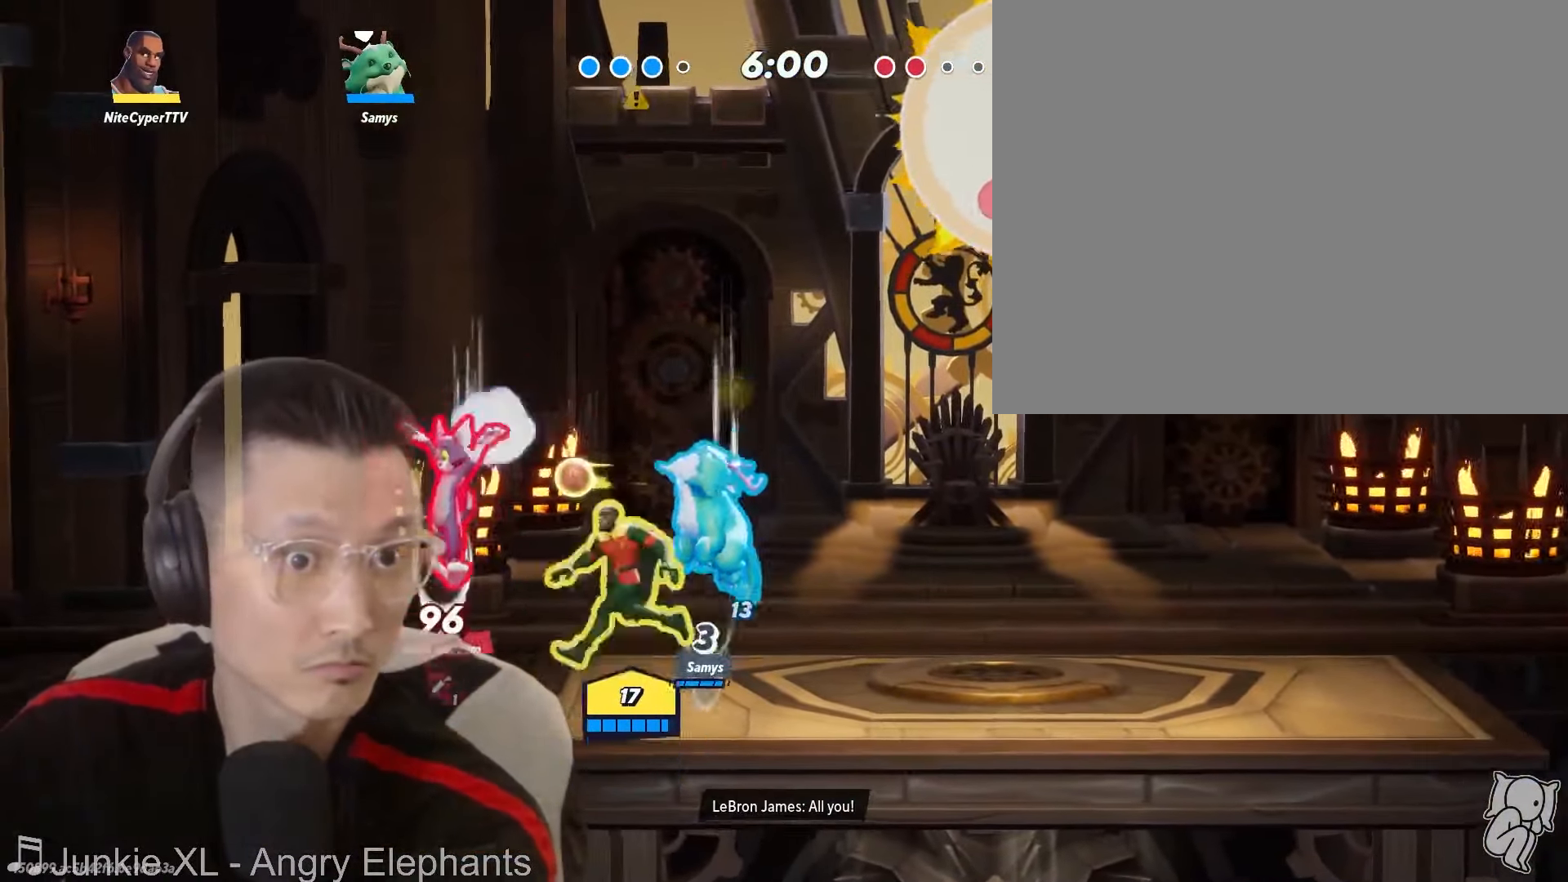
{"dt_ms": 500, "buttons": [], "left_stick": "right", "right_stick": "center", "events": [[50, "left_stick", "down"], [50, "right_stick", "center"], [483, "left_stick", "right"]]}
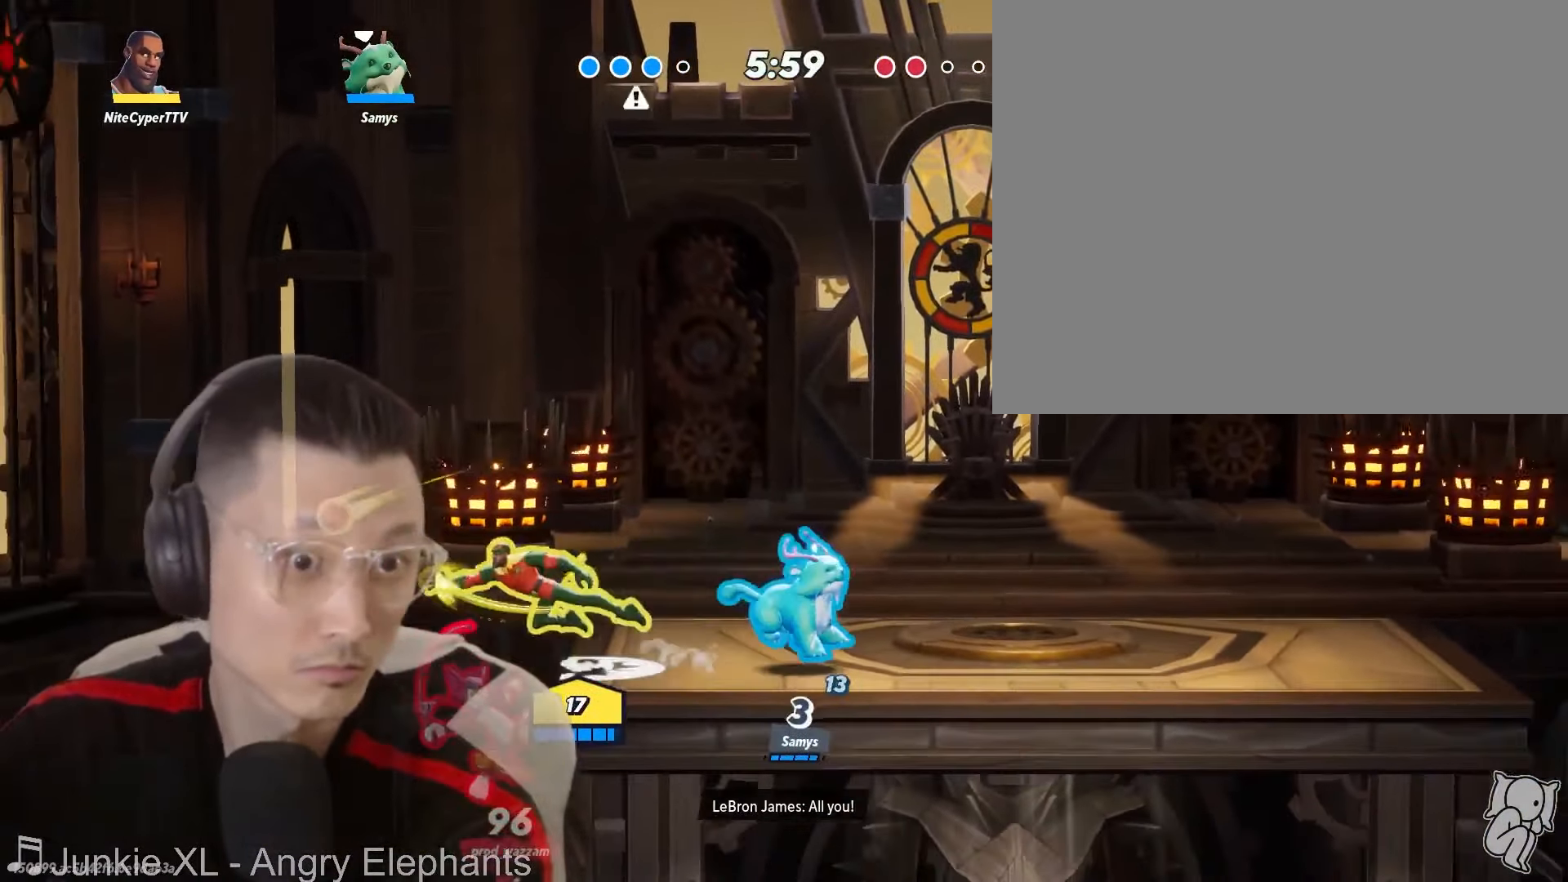
{"dt_ms": 1000, "buttons": [], "left_stick": "down-right", "right_stick": "center", "events": [[217, "left_stick", "up-right"], [233, "X", "down"], [350, "X", "up"], [433, "left_stick", "left"], [433, "right_stick", "down"], [483, "right_stick", "center"], [567, "left_stick", "down"], [983, "left_stick", "down-right"]]}
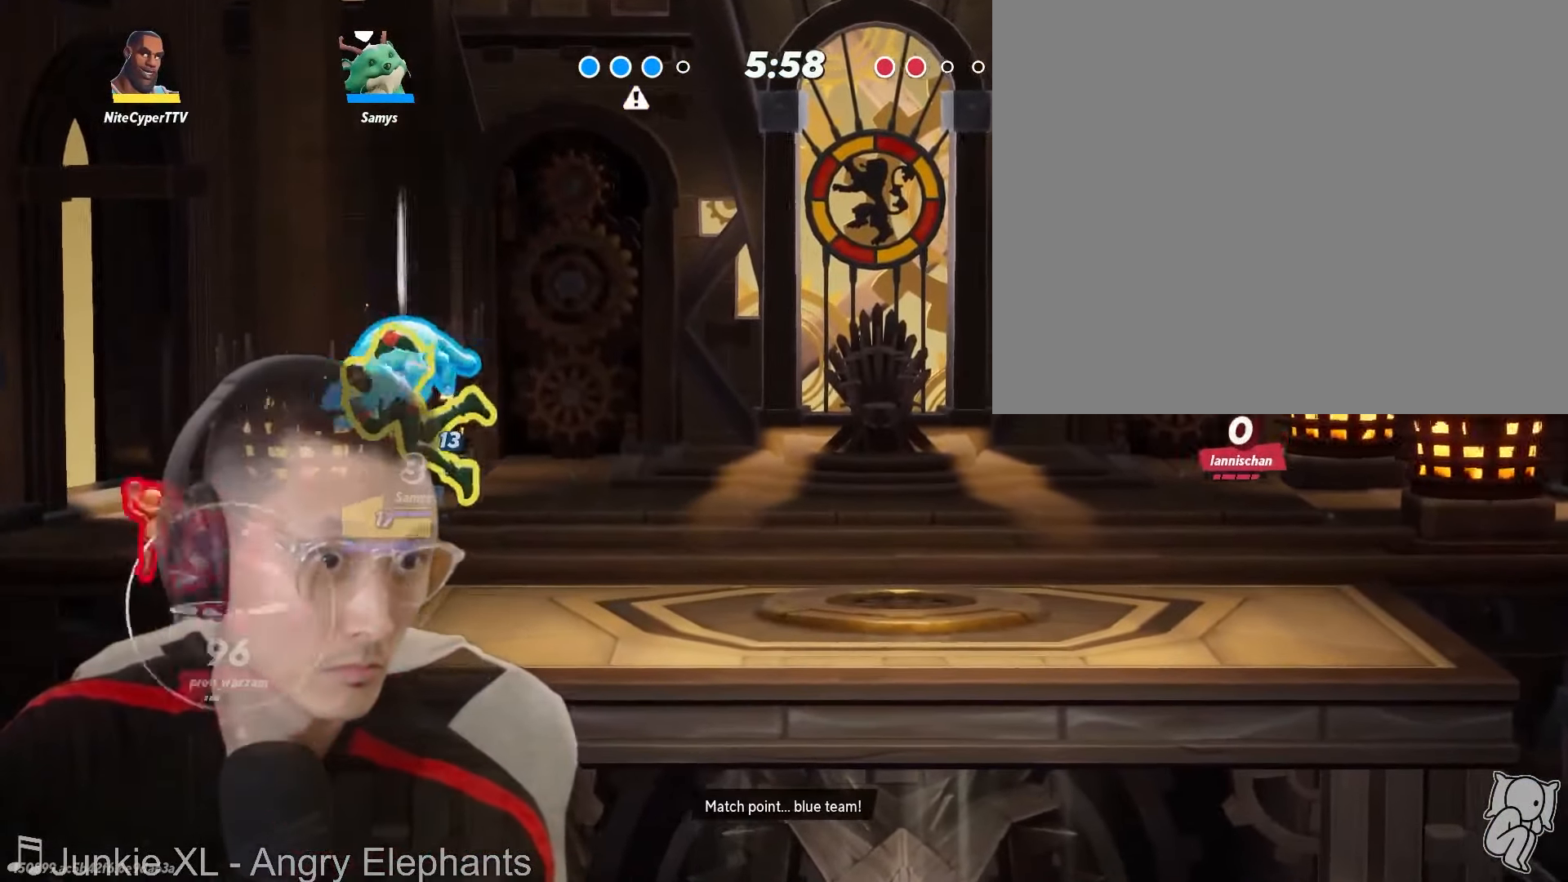
{"dt_ms": 500, "buttons": [], "left_stick": "up-right", "right_stick": "center", "events": [[17, "left_stick", "right"], [117, "right_stick", "left"], [133, "left_stick", "up-right"], [200, "right_stick", "center"], [300, "left_stick", "up-left"], [350, "left_stick", "up-right"]]}
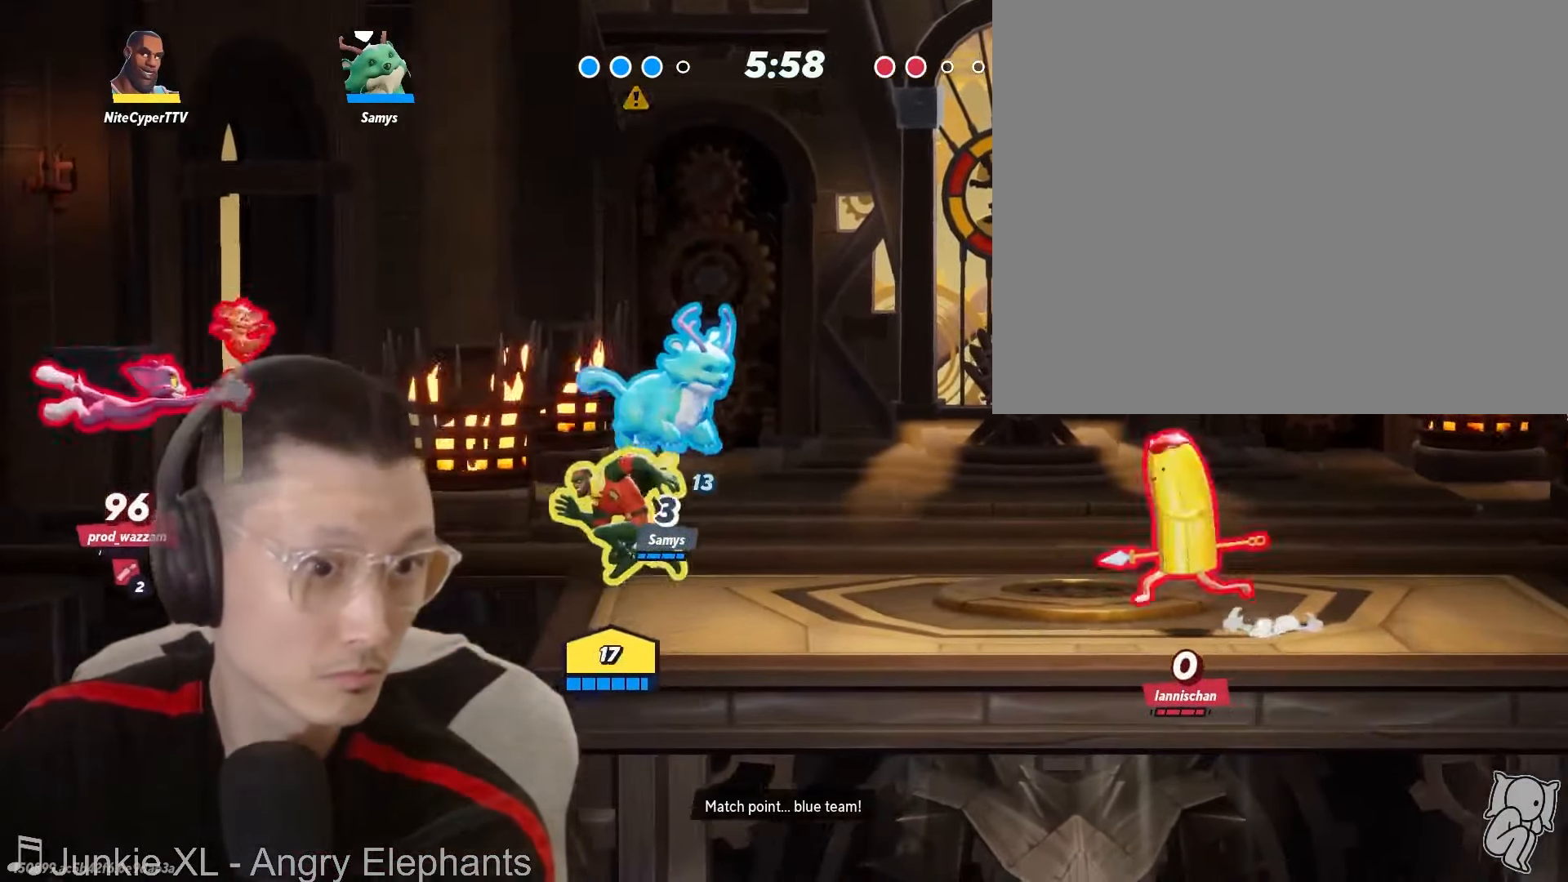
{"dt_ms": 500, "buttons": [], "left_stick": "left", "right_stick": "center", "events": [[183, "left_stick", "center"], [250, "left_stick", "left"]]}
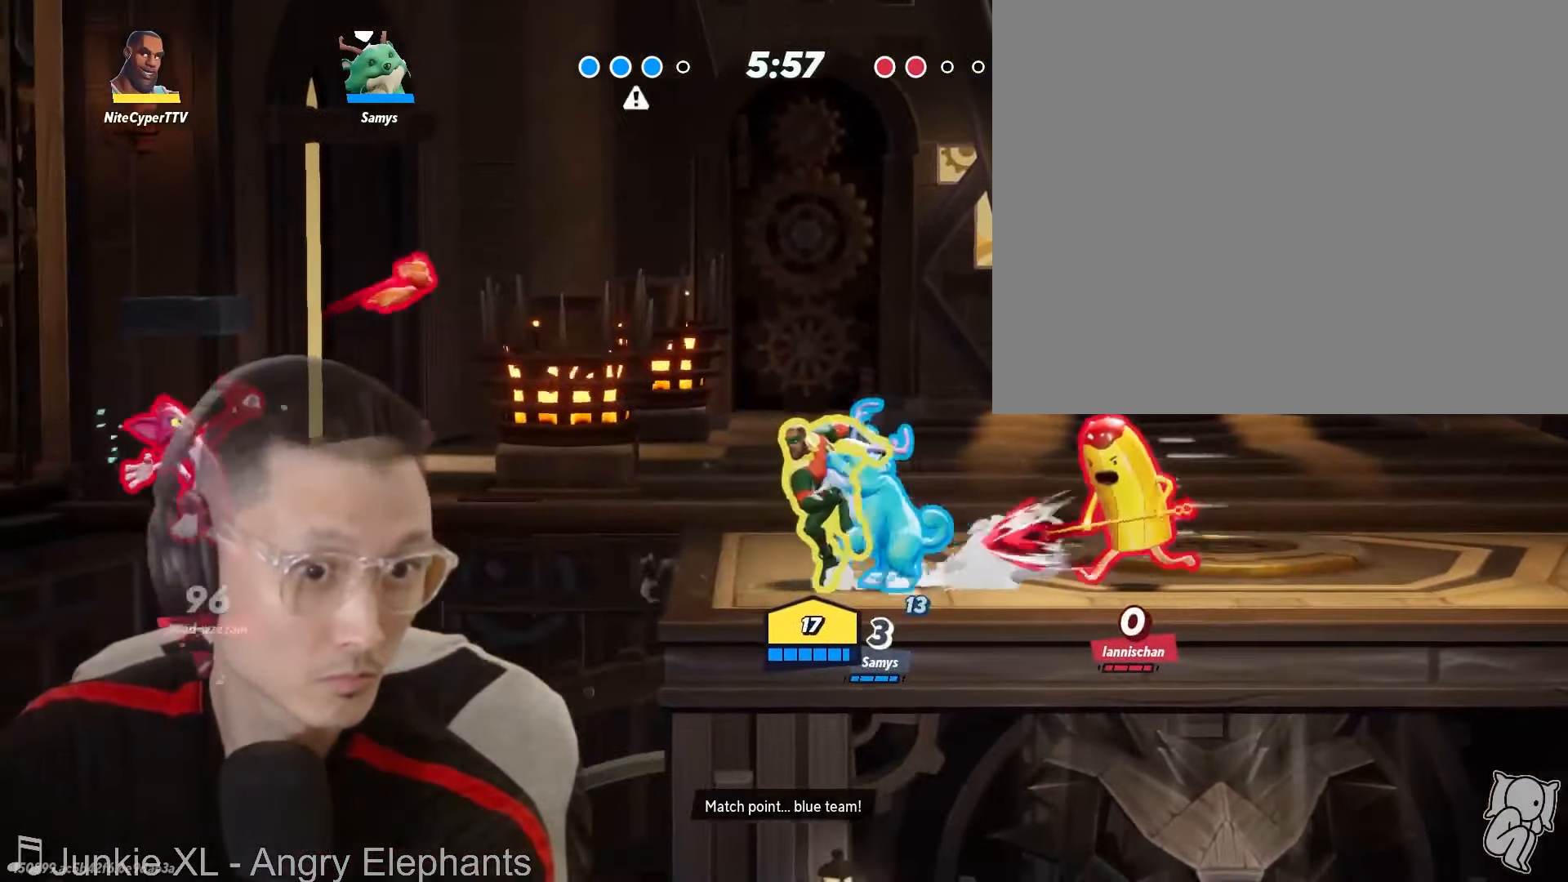
{"dt_ms": 500, "buttons": [], "left_stick": "left", "right_stick": "center"}
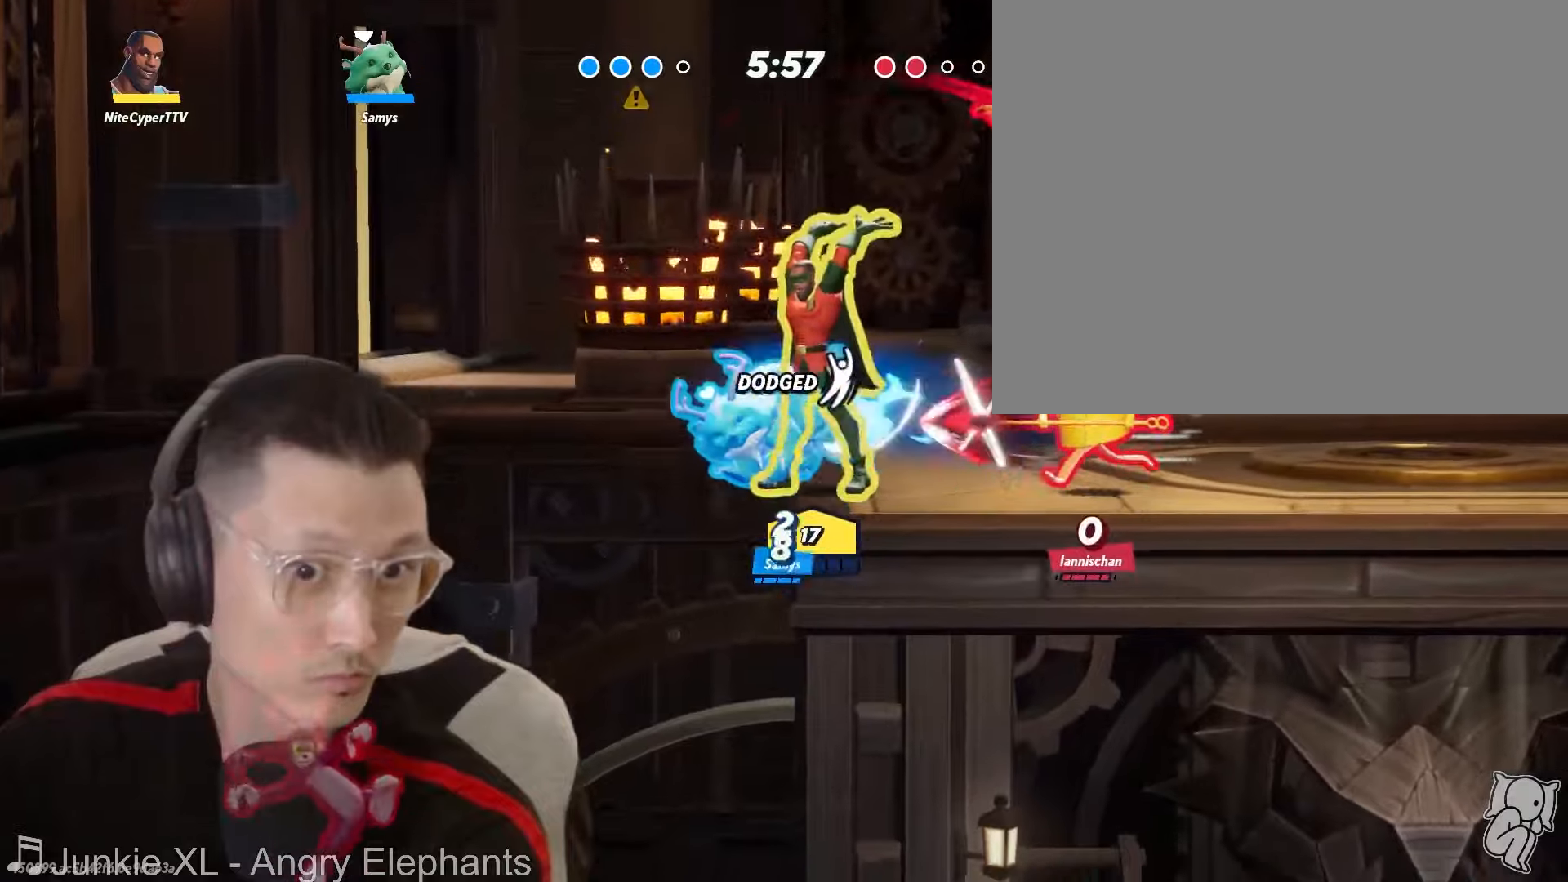
{"dt_ms": 500, "buttons": [], "left_stick": "up-right", "right_stick": "center", "events": [[67, "left_stick", "center"], [134, "DPAD_DOWN", "down"], [184, "DPAD_DOWN", "up"], [450, "left_stick", "up-right"]]}
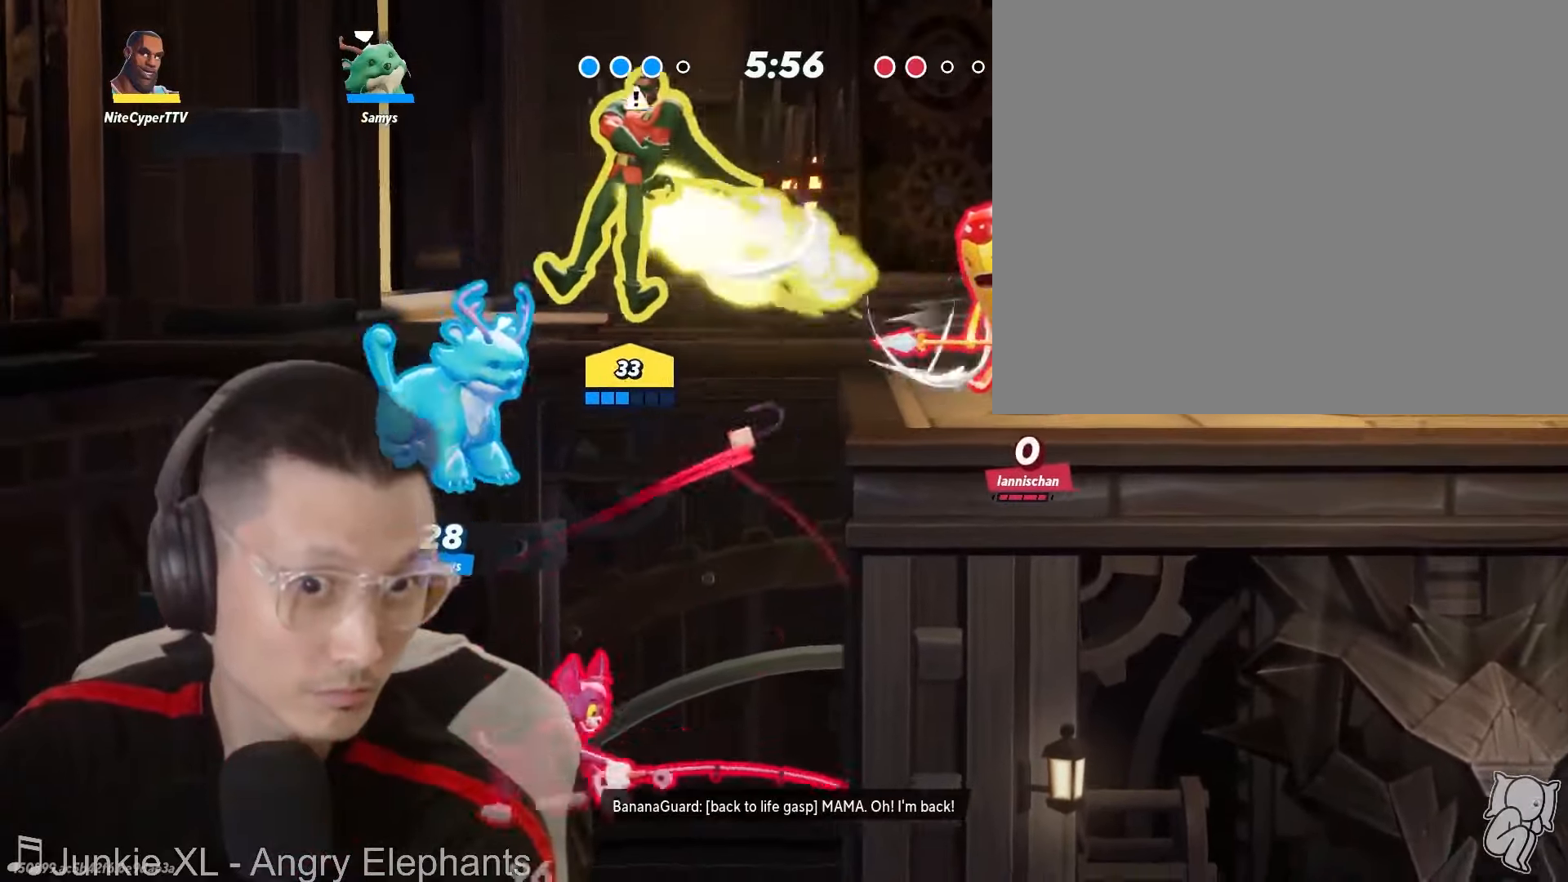
{"dt_ms": 500, "buttons": ["X"], "left_stick": "right", "right_stick": "center", "events": [[17, "X", "down"], [150, "left_stick", "right"], [217, "X", "up"], [417, "X", "down"]]}